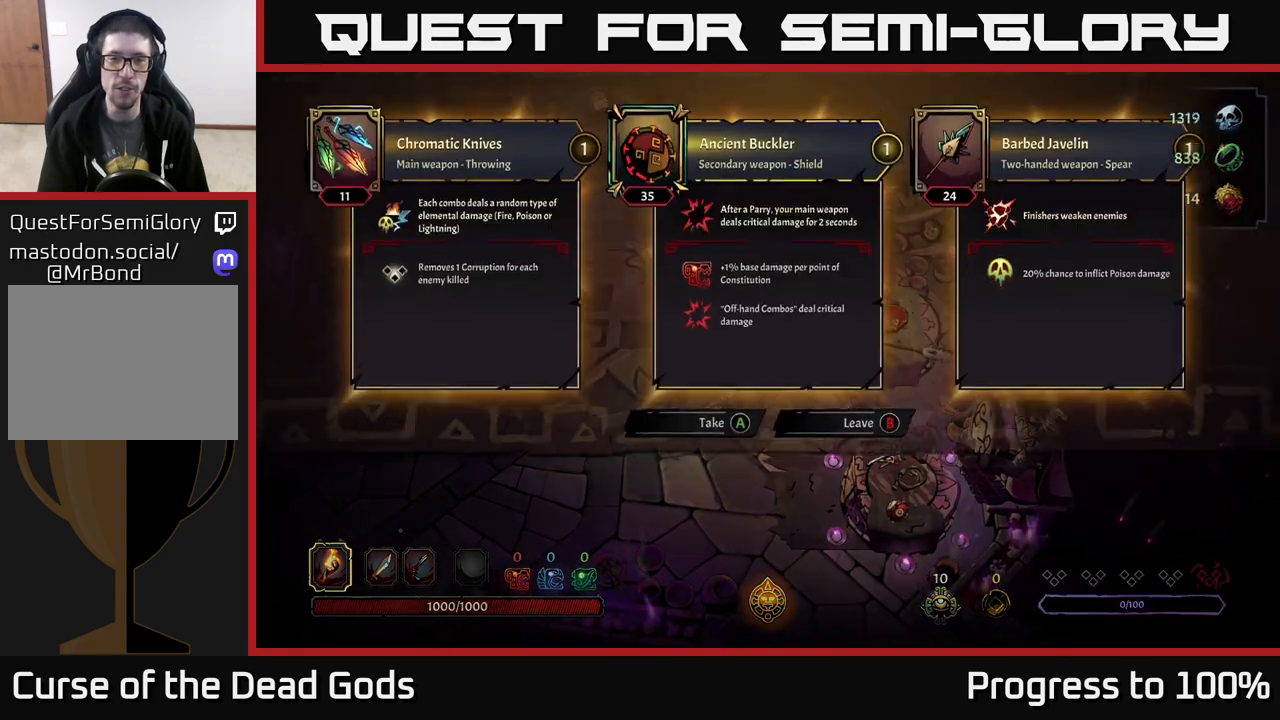
Gameplay with a controller (Xbox layout); each line is a JSON object with the inputs held at the frame after it. "events" lists button and stick changes between this image and that frame as [ms after this image, input, new state], when the widget could be followed in between.
{"buttons": [], "left_stick": "center", "right_stick": "center", "events": [[17, "R1", "up"]]}
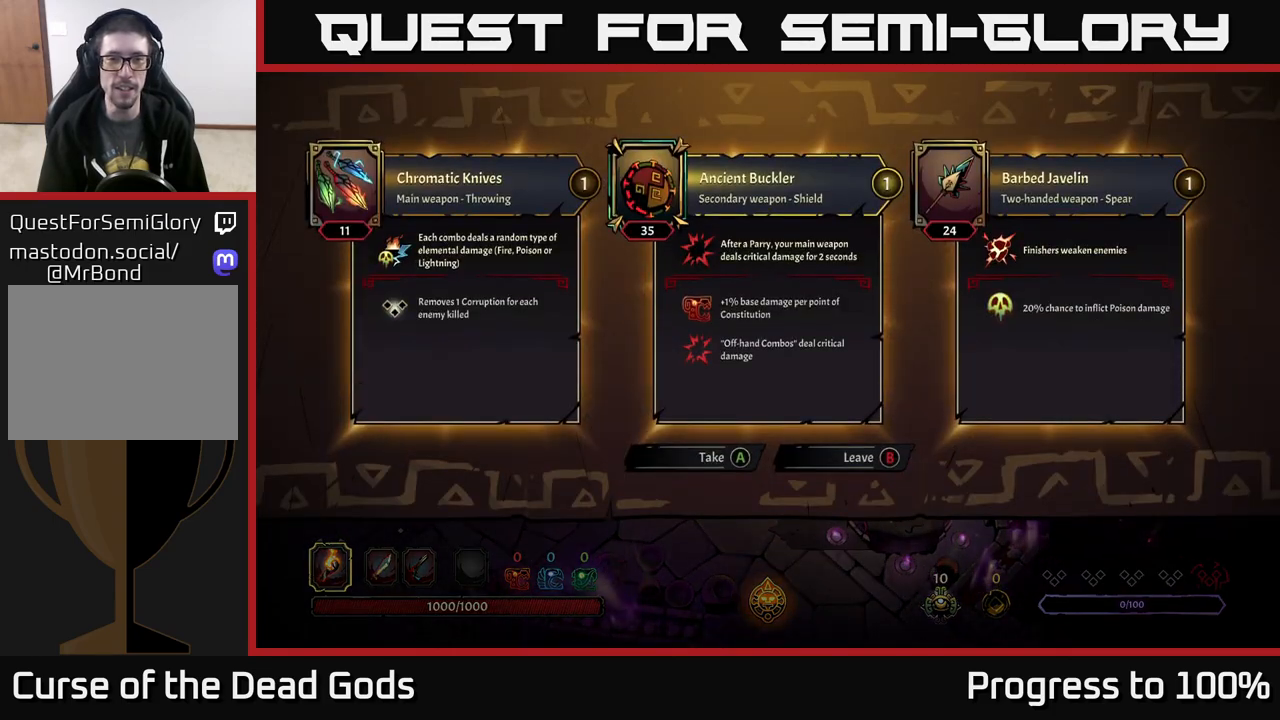
{"buttons": [], "left_stick": "left", "right_stick": "center", "events": [[150, "A", "down"], [217, "A", "up"], [400, "left_stick", "left"]]}
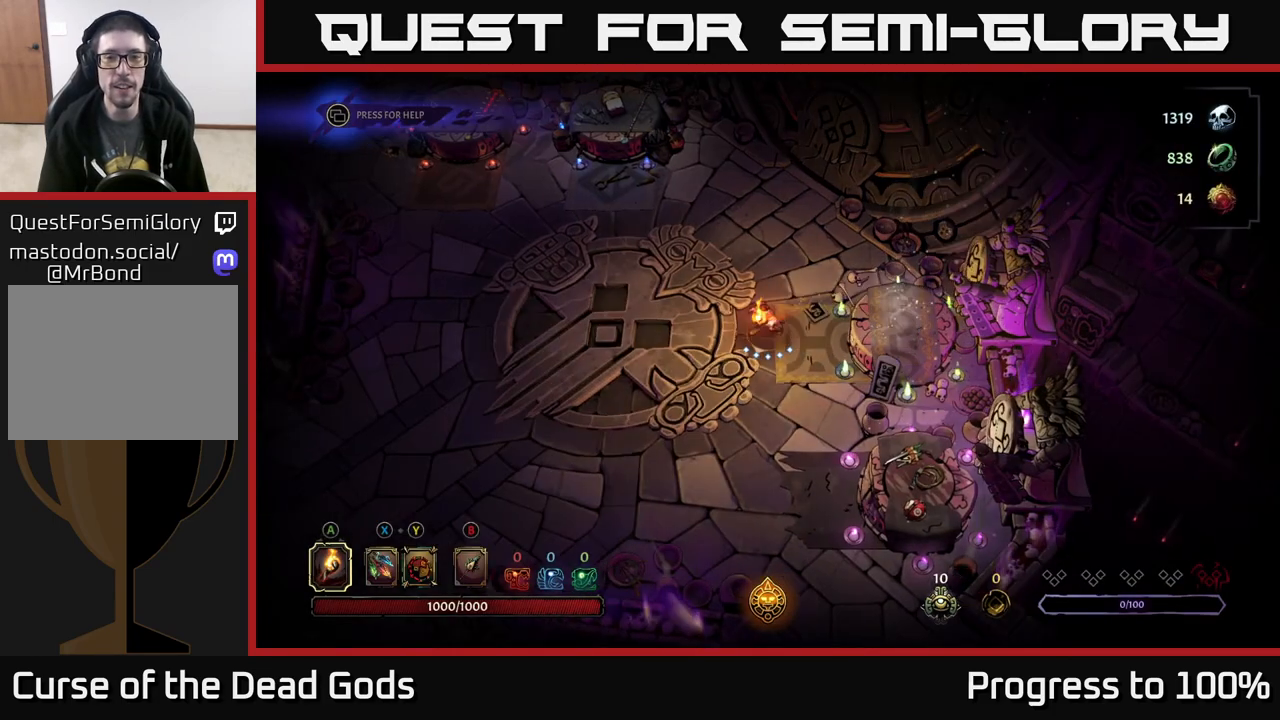
{"buttons": [], "left_stick": "up", "right_stick": "center", "events": [[67, "left_stick", "up-left"], [167, "left_stick", "up"]]}
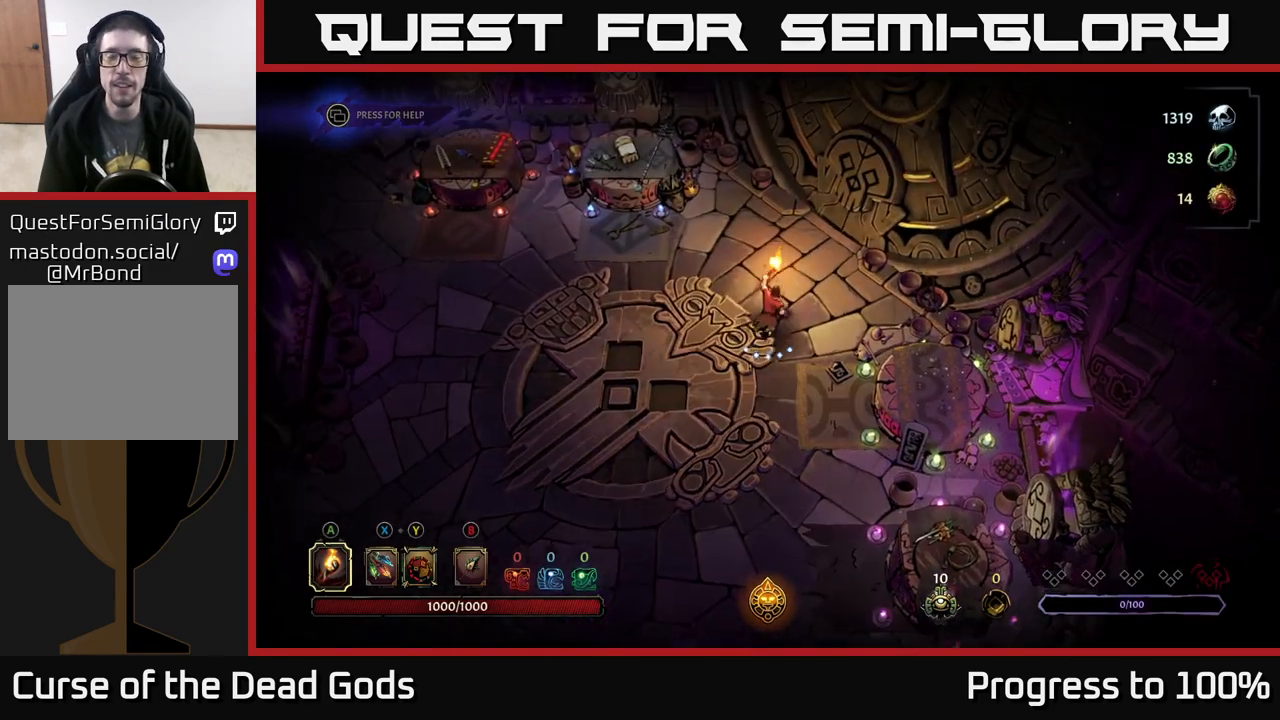
{"buttons": [], "left_stick": "up-right", "right_stick": "center", "events": [[133, "left_stick", "up-right"]]}
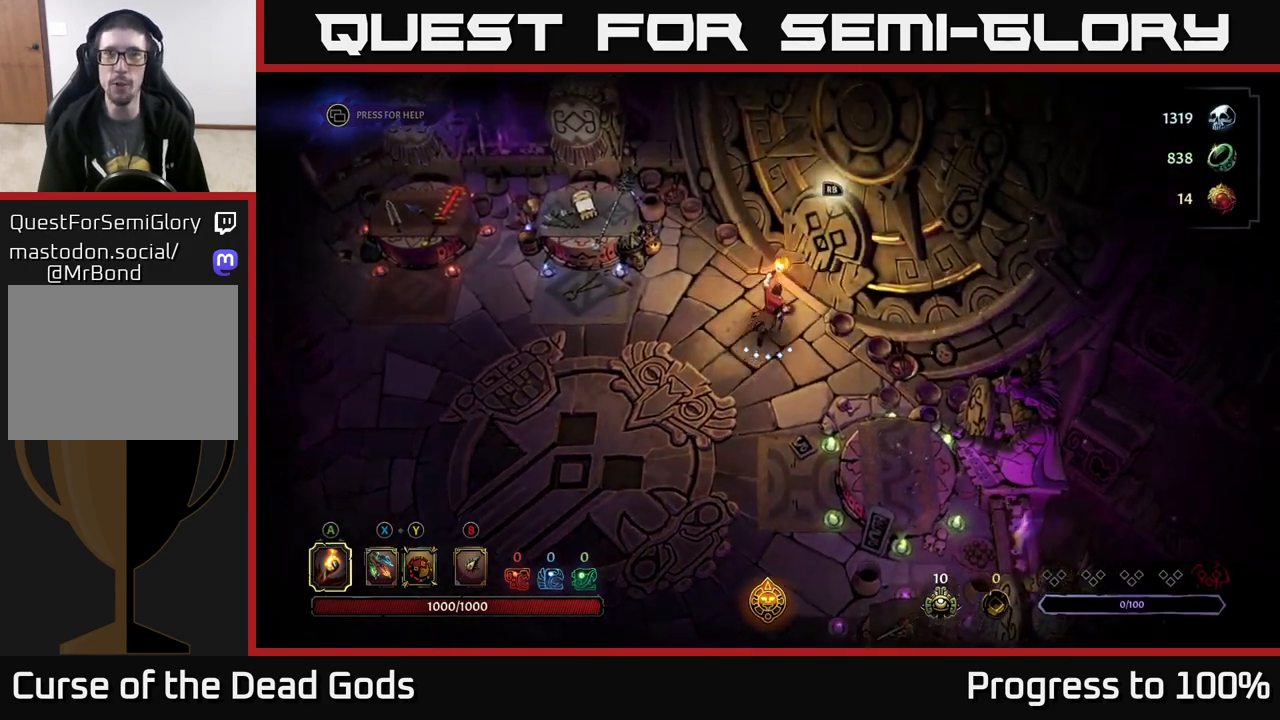
{"buttons": [], "left_stick": "center", "right_stick": "center", "events": [[67, "R1", "down"], [83, "left_stick", "center"], [133, "R1", "up"]]}
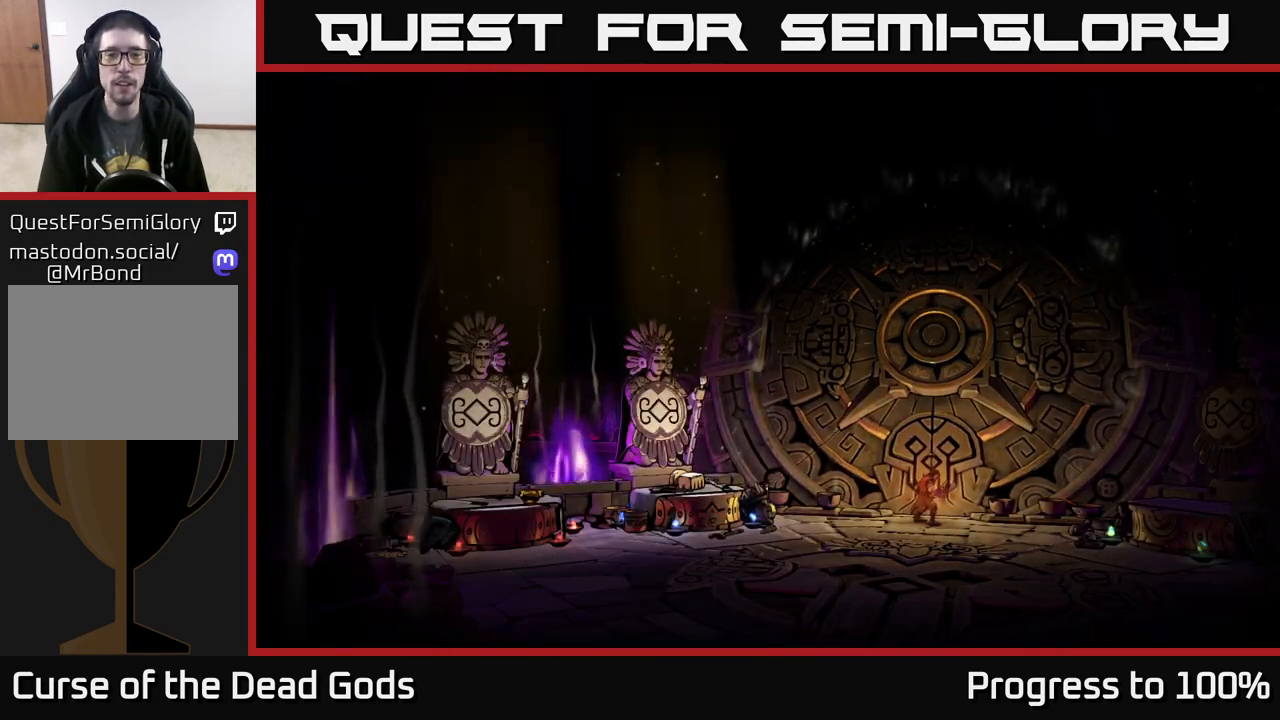
{"buttons": [], "left_stick": "center", "right_stick": "center", "events": []}
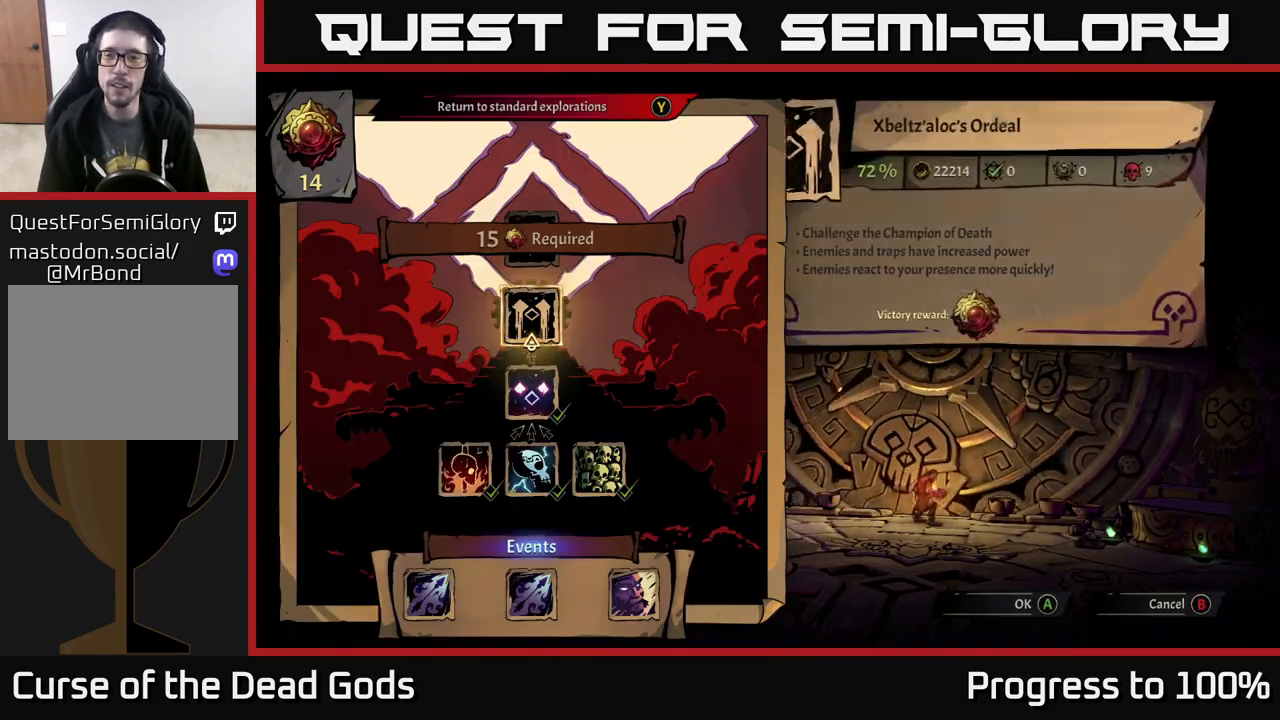
{"buttons": [], "left_stick": "center", "right_stick": "center", "events": []}
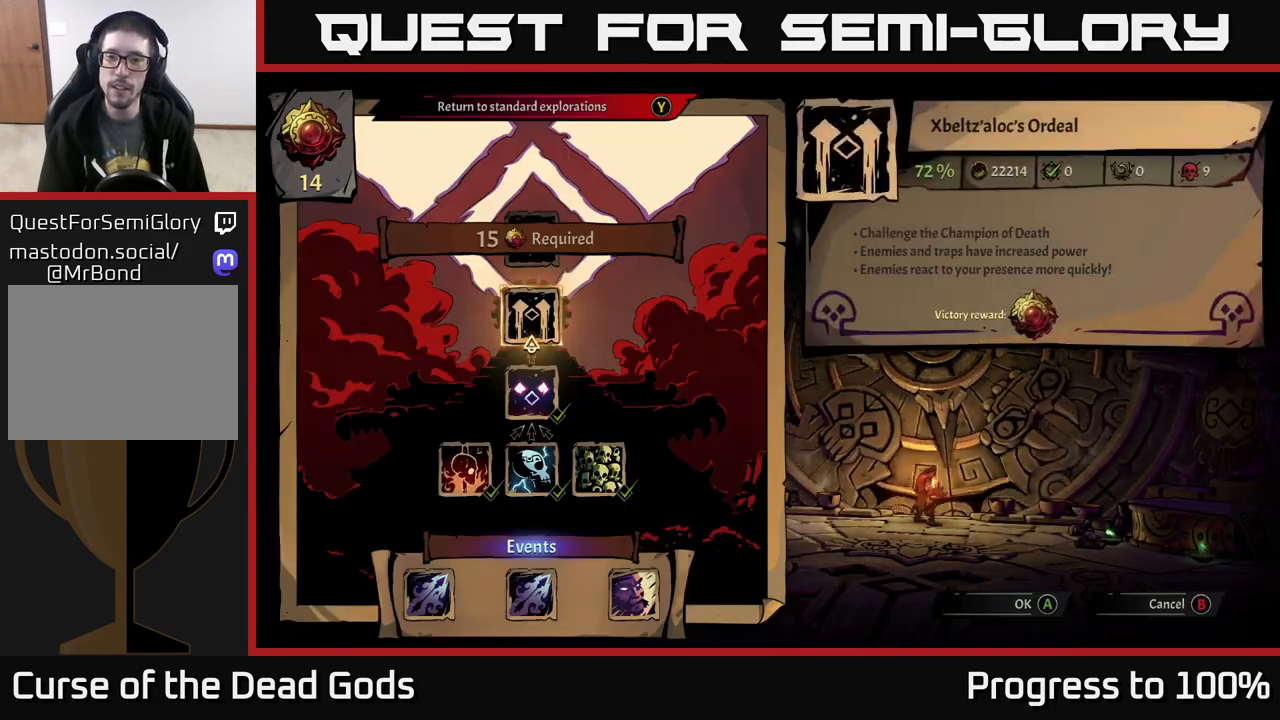
{"buttons": [], "left_stick": "center", "right_stick": "center", "events": []}
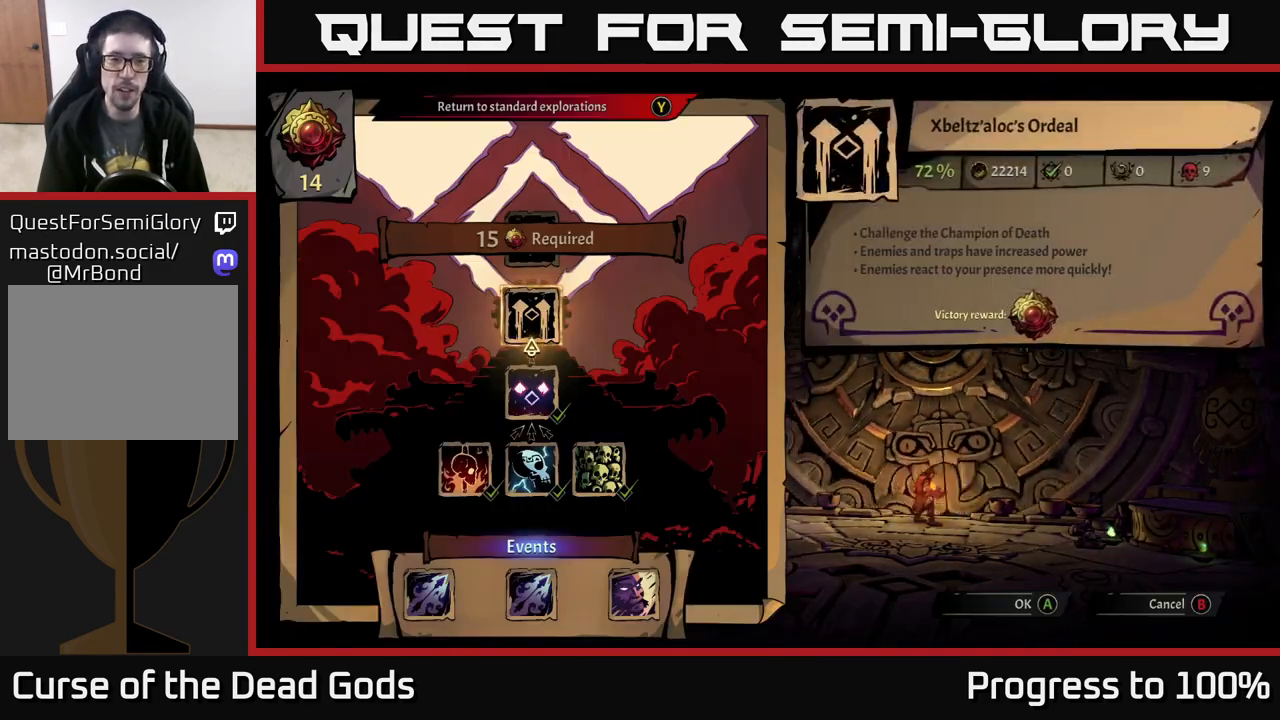
{"buttons": ["A"], "left_stick": "center", "right_stick": "center", "events": [[500, "A", "down"]]}
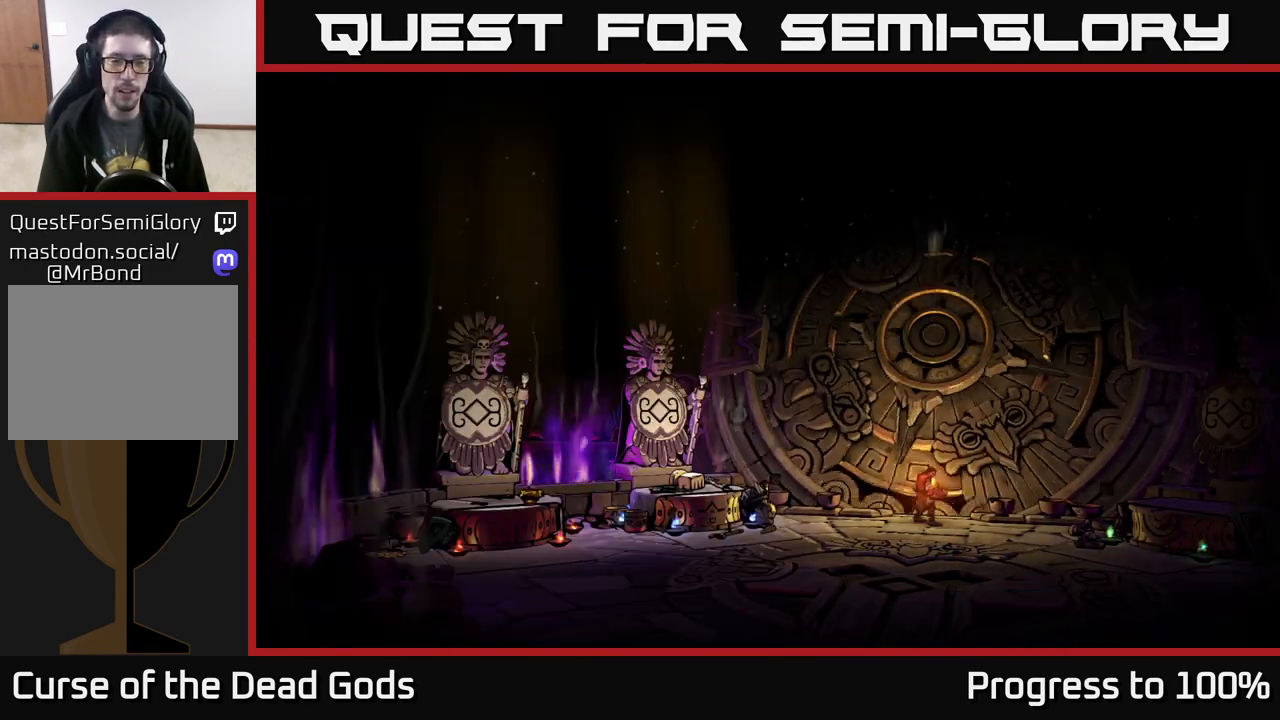
{"buttons": [], "left_stick": "center", "right_stick": "center", "events": [[117, "A", "up"]]}
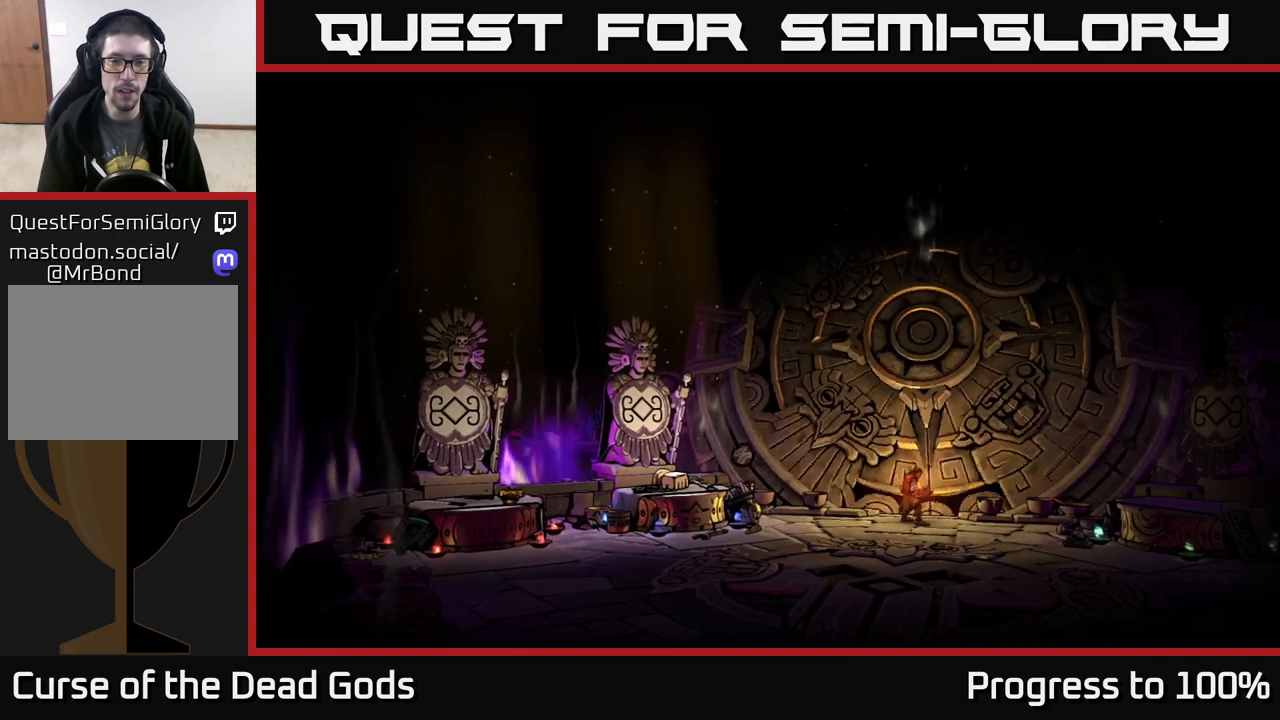
{"buttons": [], "left_stick": "center", "right_stick": "center", "events": []}
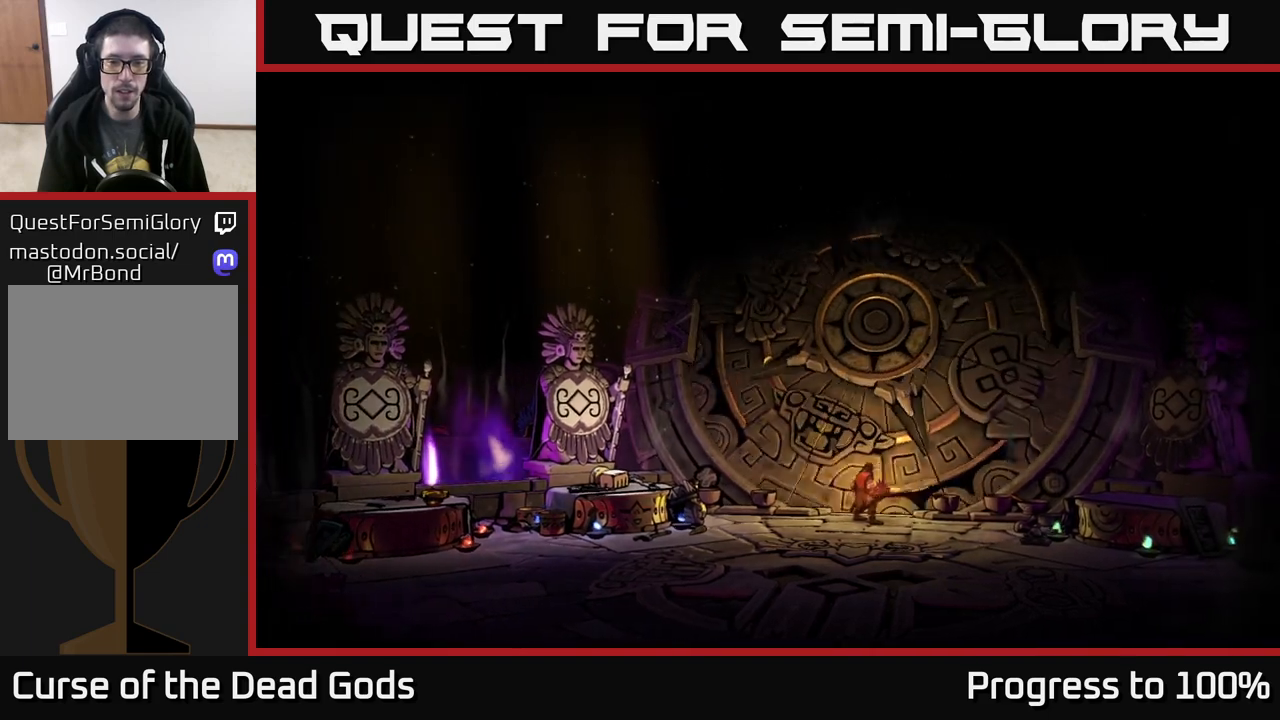
{"buttons": [], "left_stick": "center", "right_stick": "center", "events": []}
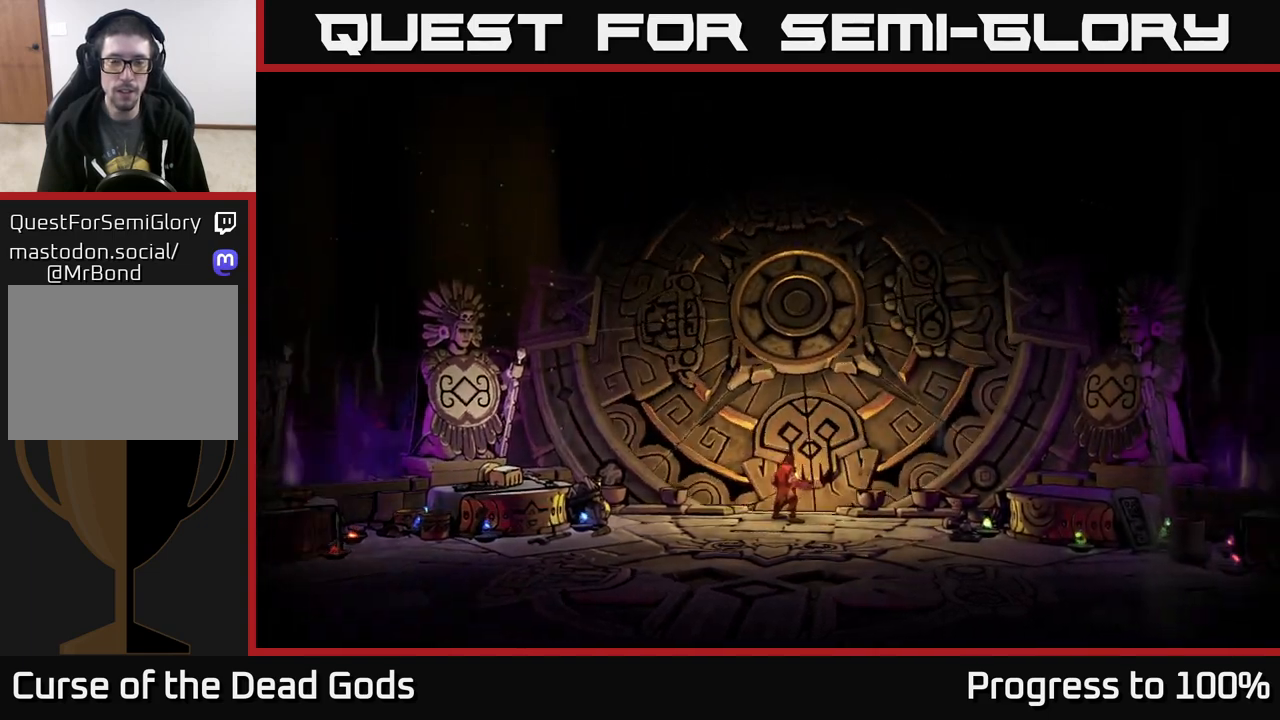
{"buttons": [], "left_stick": "center", "right_stick": "center", "events": []}
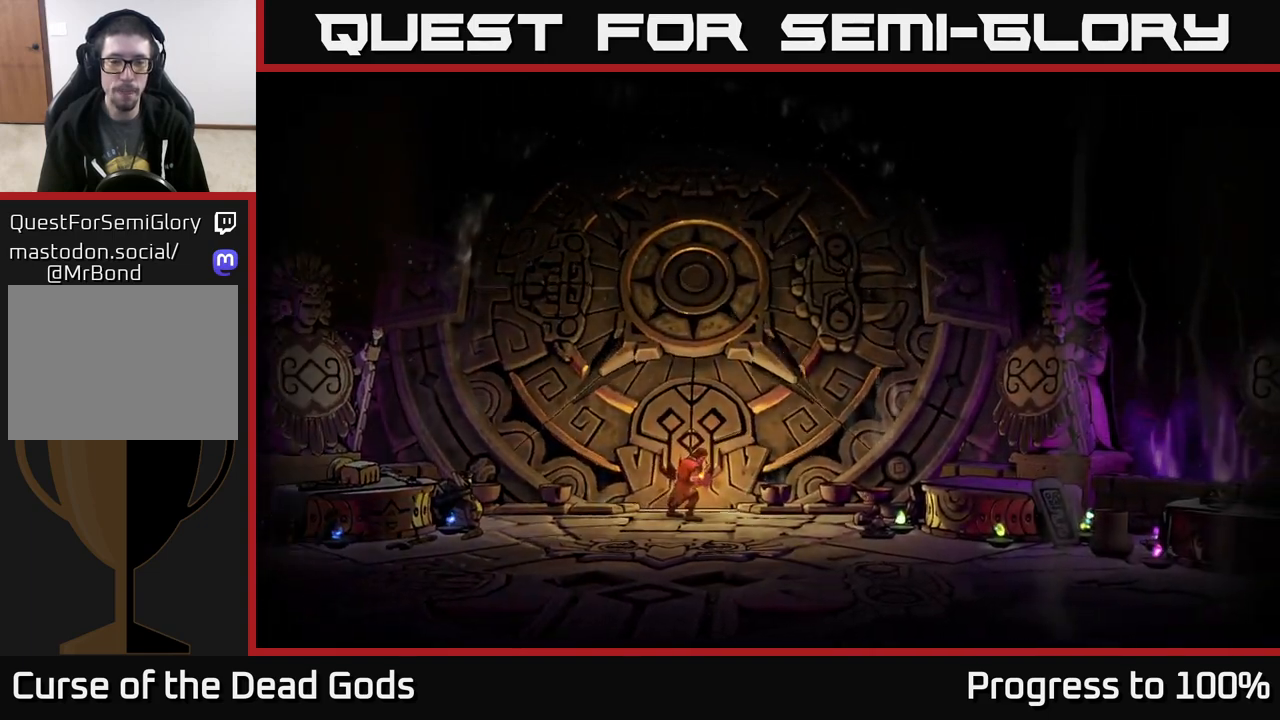
{"buttons": [], "left_stick": "center", "right_stick": "center", "events": []}
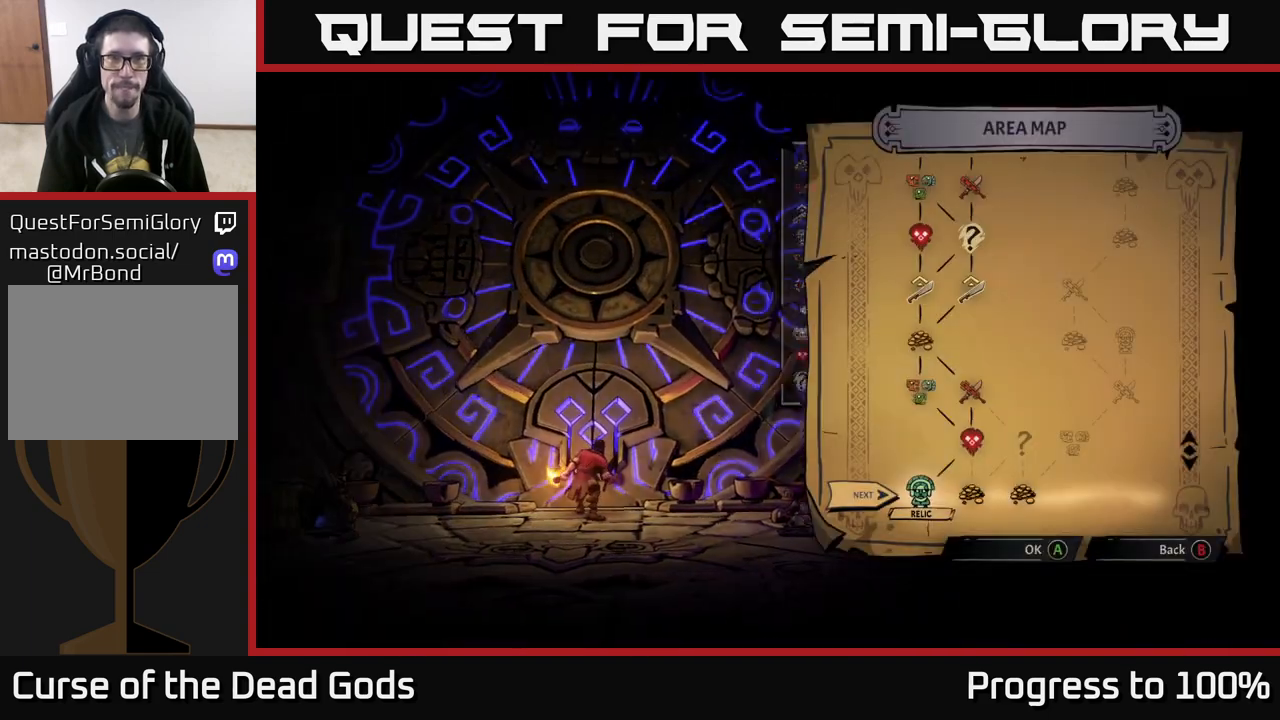
{"buttons": [], "left_stick": "right", "right_stick": "center", "events": [[483, "left_stick", "right"]]}
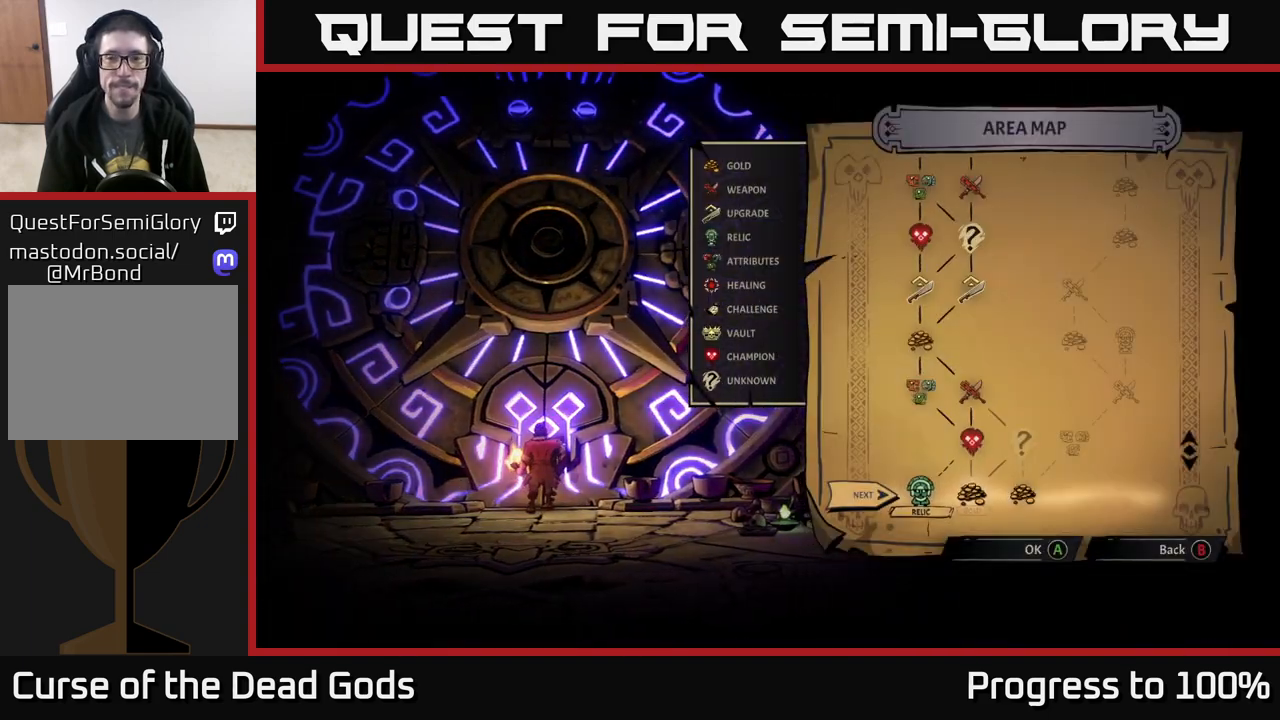
{"buttons": [], "left_stick": "center", "right_stick": "center", "events": [[150, "left_stick", "center"], [300, "left_stick", "left"], [450, "left_stick", "center"]]}
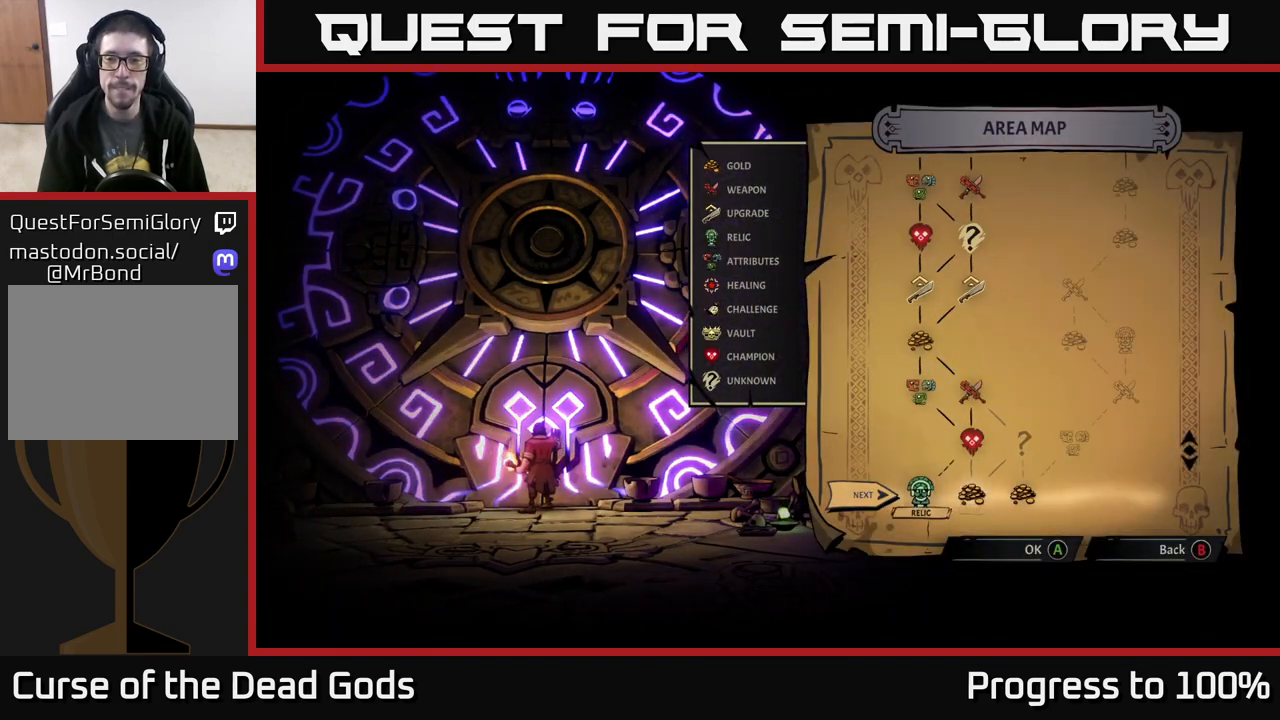
{"buttons": [], "left_stick": "center", "right_stick": "up", "events": [[17, "left_stick", "right"], [167, "left_stick", "center"], [233, "left_stick", "right"], [367, "left_stick", "center"], [367, "right_stick", "up"]]}
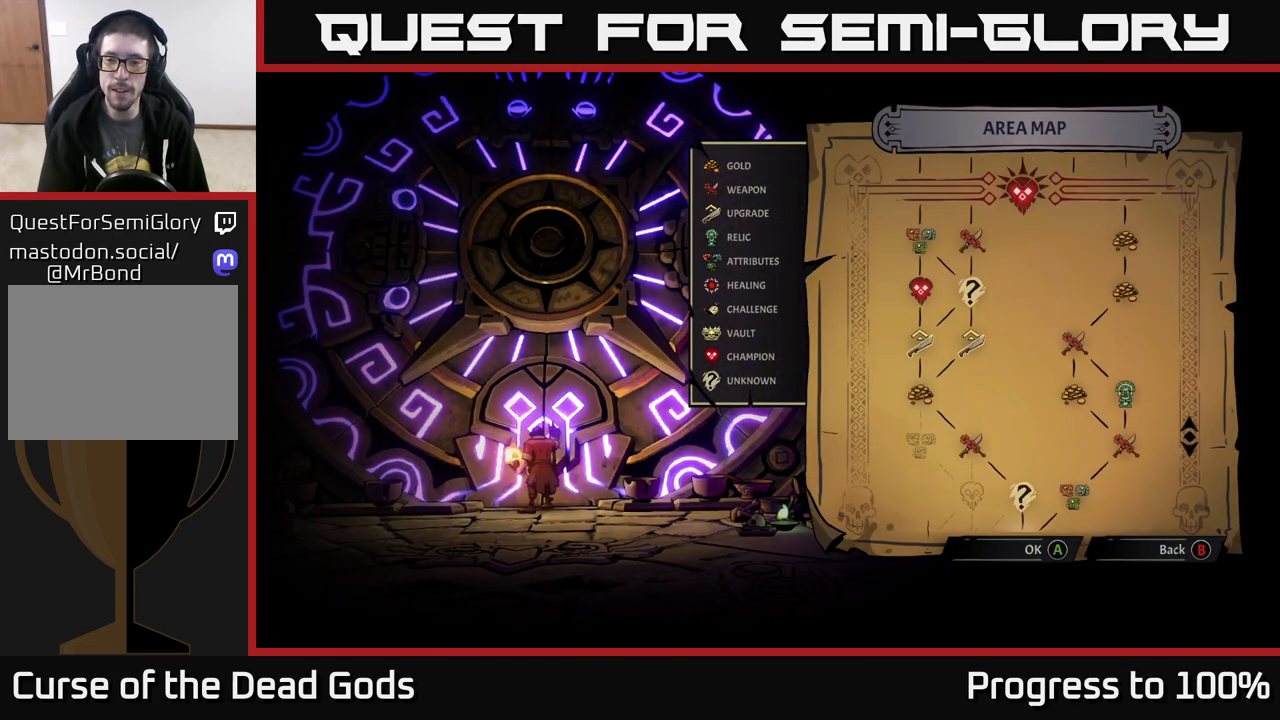
{"buttons": [], "left_stick": "center", "right_stick": "down", "events": [[300, "right_stick", "center"], [433, "right_stick", "down"]]}
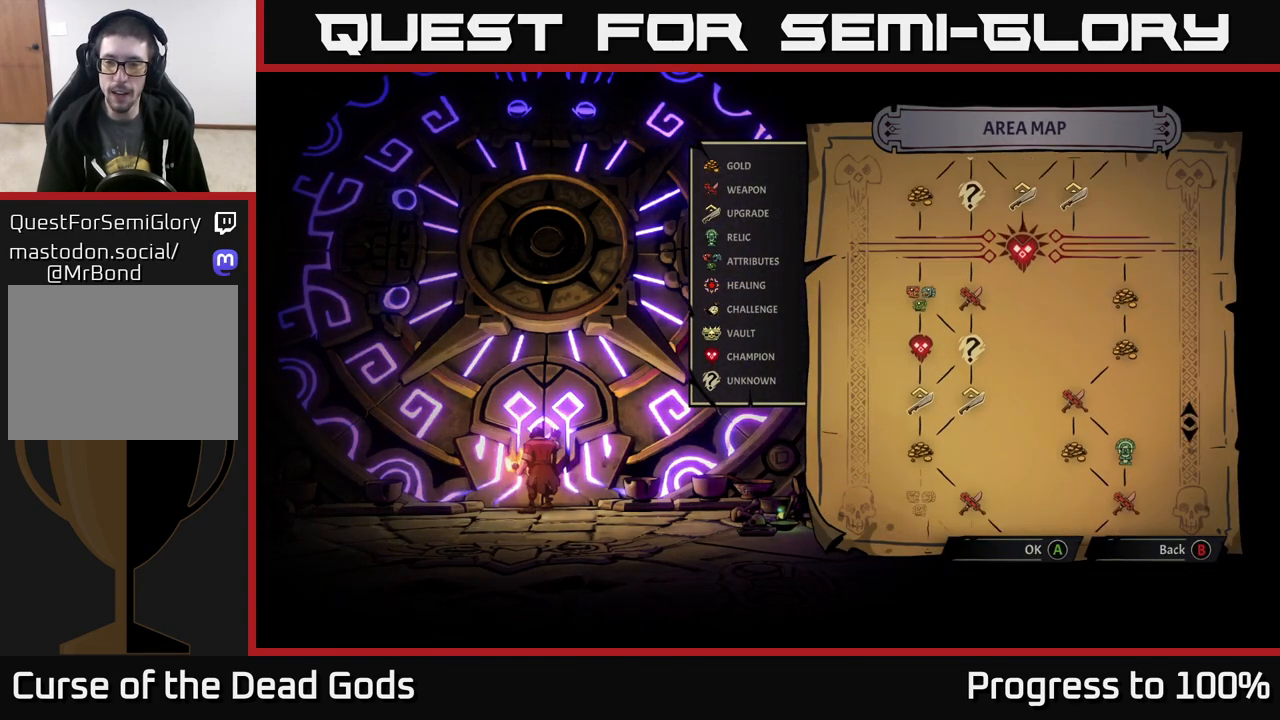
{"buttons": [], "left_stick": "center", "right_stick": "center", "events": [[333, "right_stick", "center"]]}
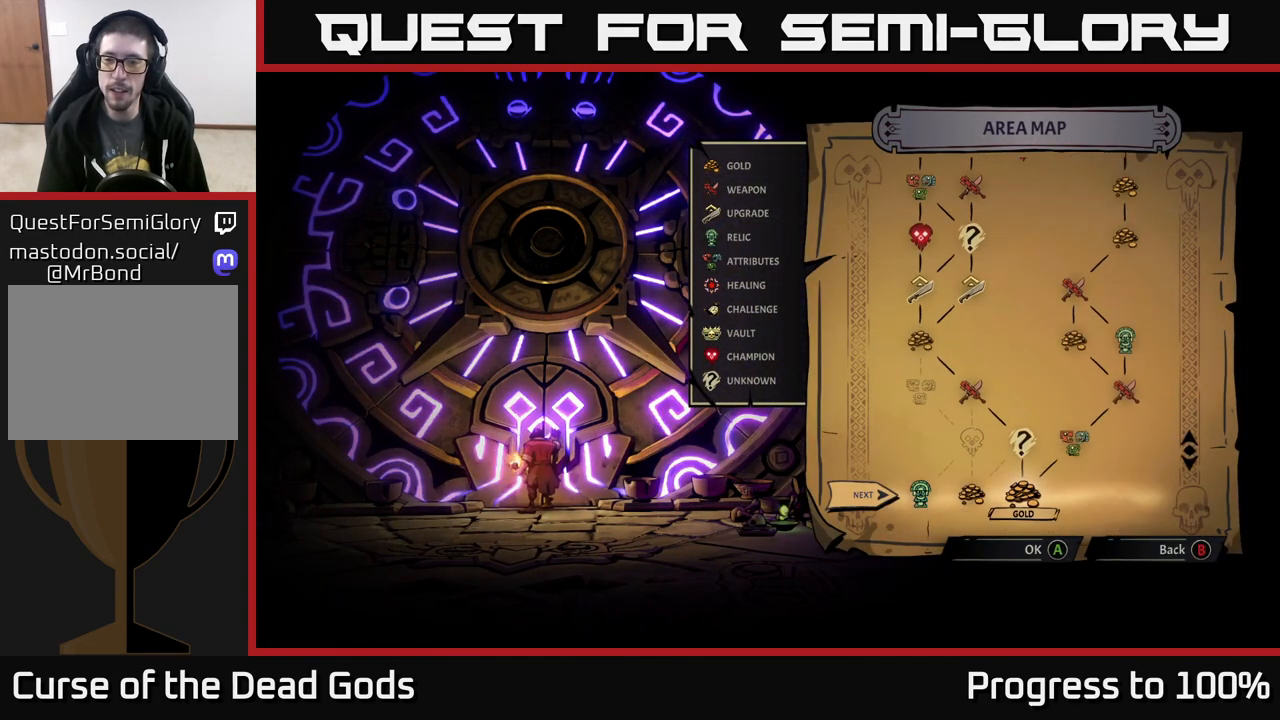
{"buttons": [], "left_stick": "center", "right_stick": "up", "events": [[283, "right_stick", "up"]]}
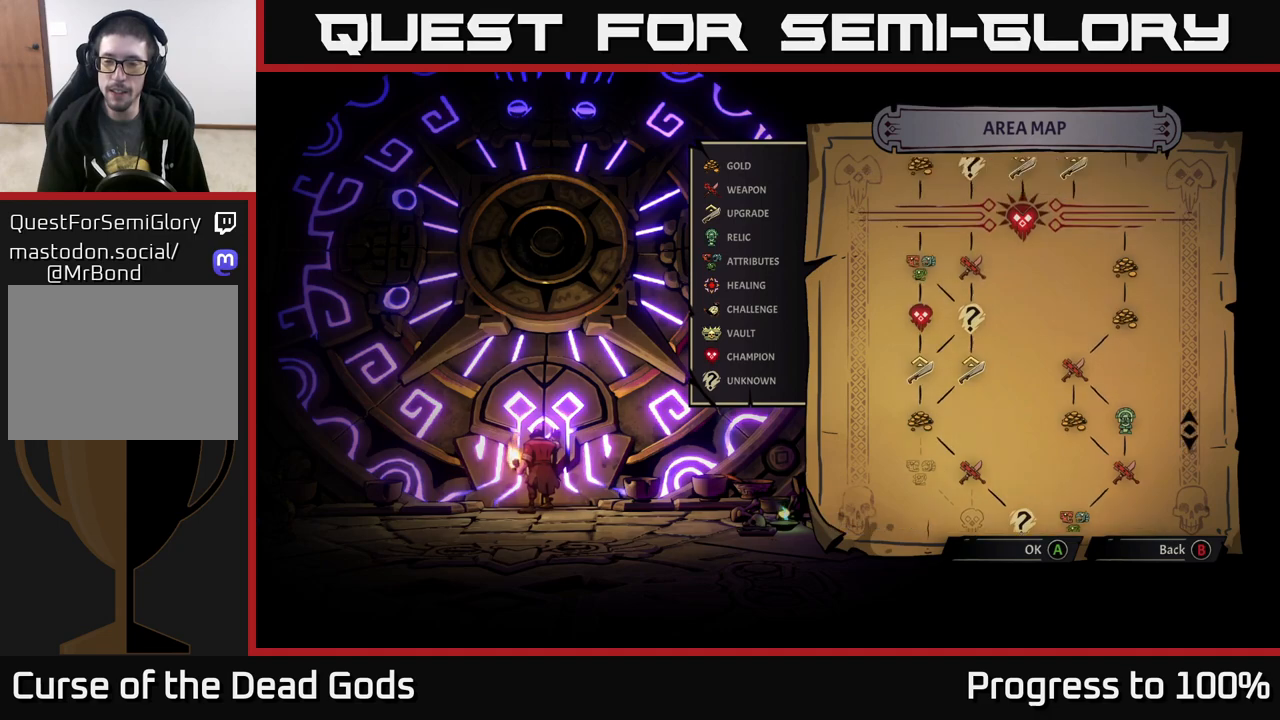
{"buttons": [], "left_stick": "center", "right_stick": "center", "events": [[50, "right_stick", "center"], [100, "right_stick", "down"], [417, "right_stick", "center"]]}
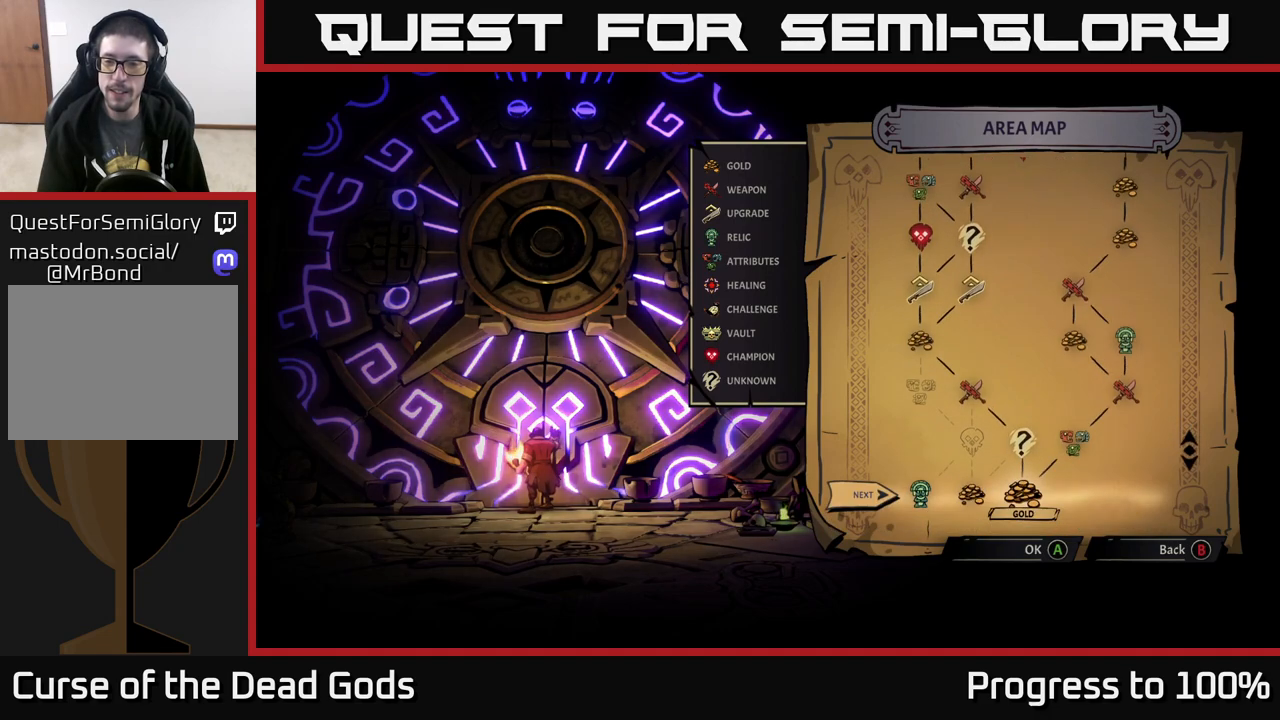
{"buttons": [], "left_stick": "center", "right_stick": "center", "events": [[200, "right_stick", "up-left"], [417, "right_stick", "center"]]}
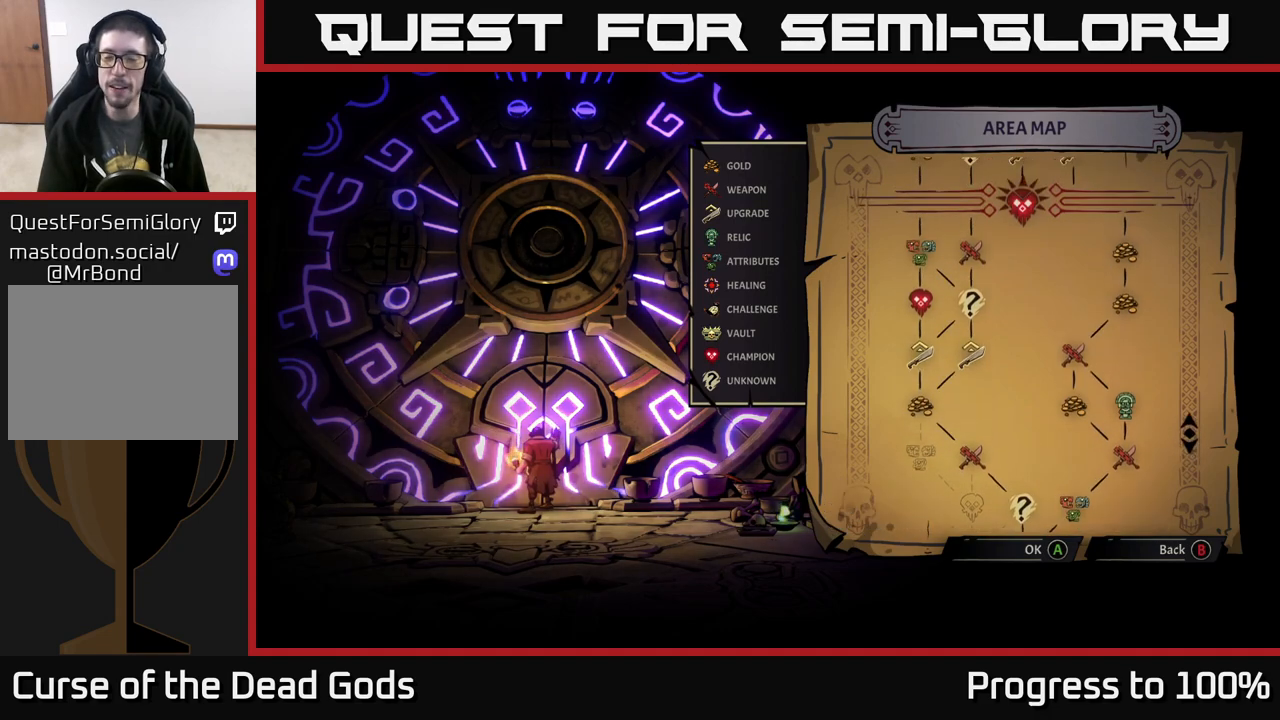
{"buttons": [], "left_stick": "center", "right_stick": "center", "events": [[133, "right_stick", "down"], [417, "right_stick", "center"]]}
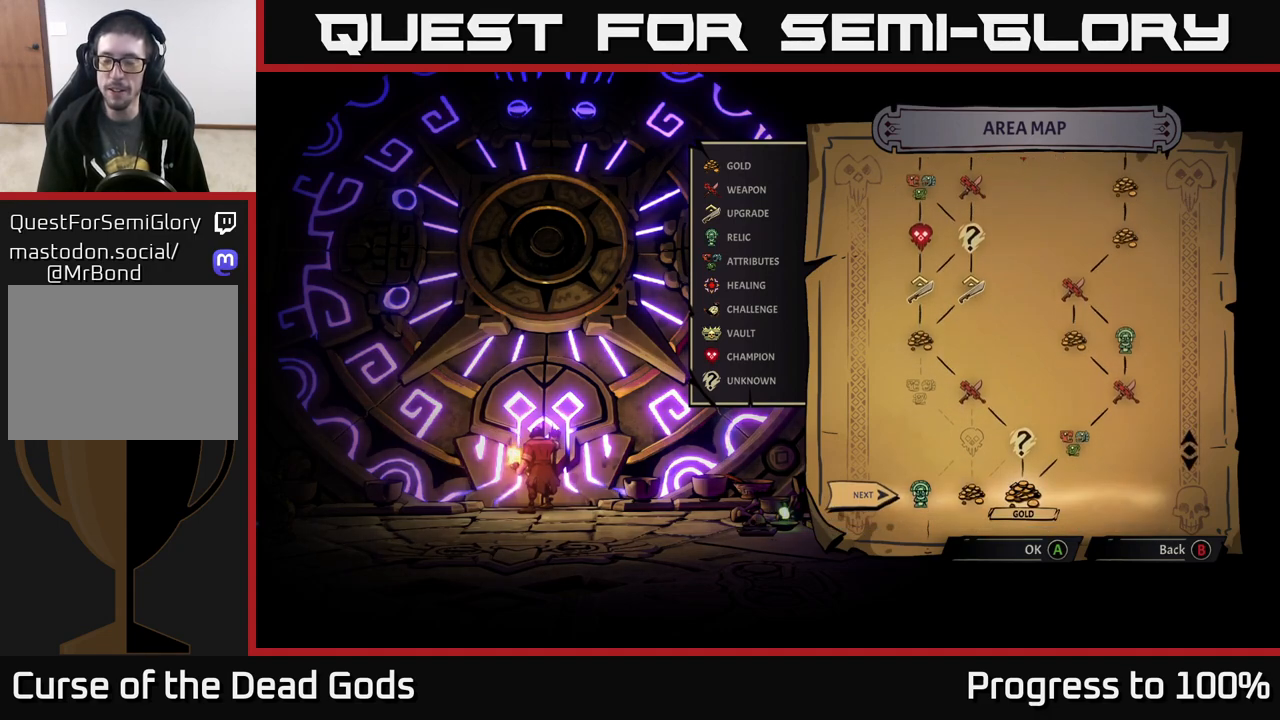
{"buttons": [], "left_stick": "center", "right_stick": "center", "events": [[100, "right_stick", "up"], [350, "right_stick", "center"]]}
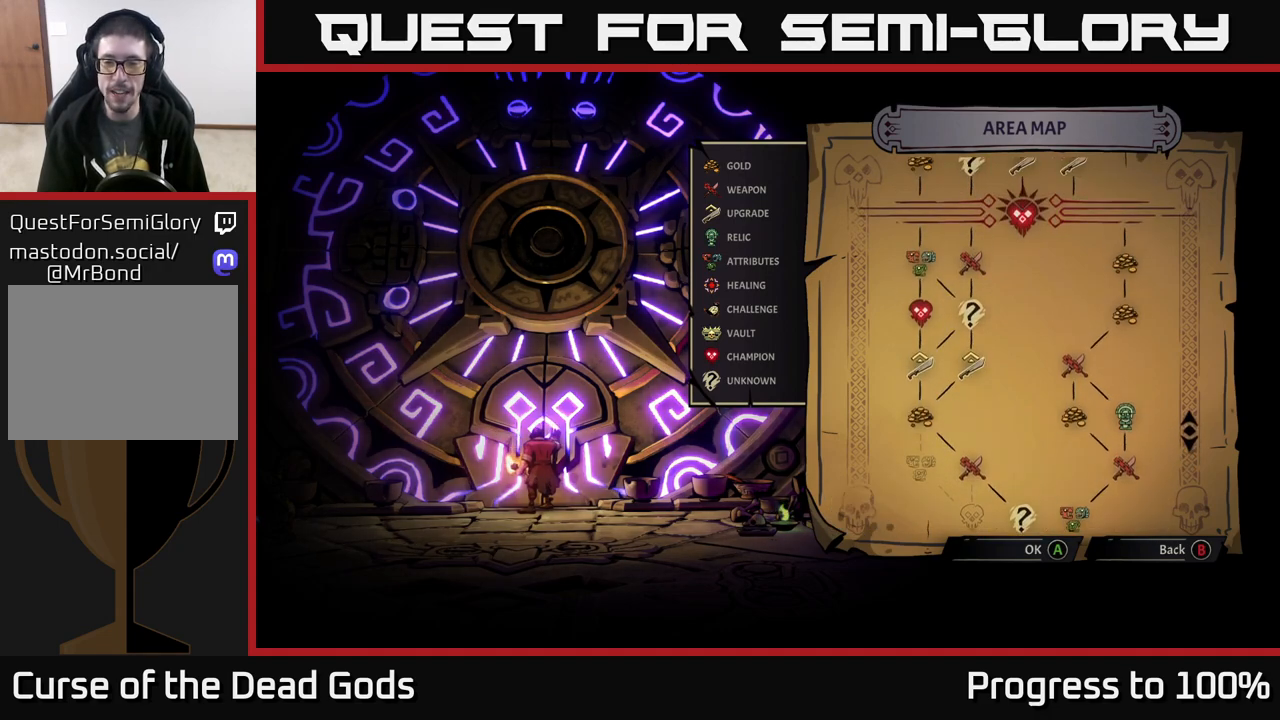
{"buttons": [], "left_stick": "center", "right_stick": "center", "events": [[100, "right_stick", "down"], [300, "right_stick", "center"]]}
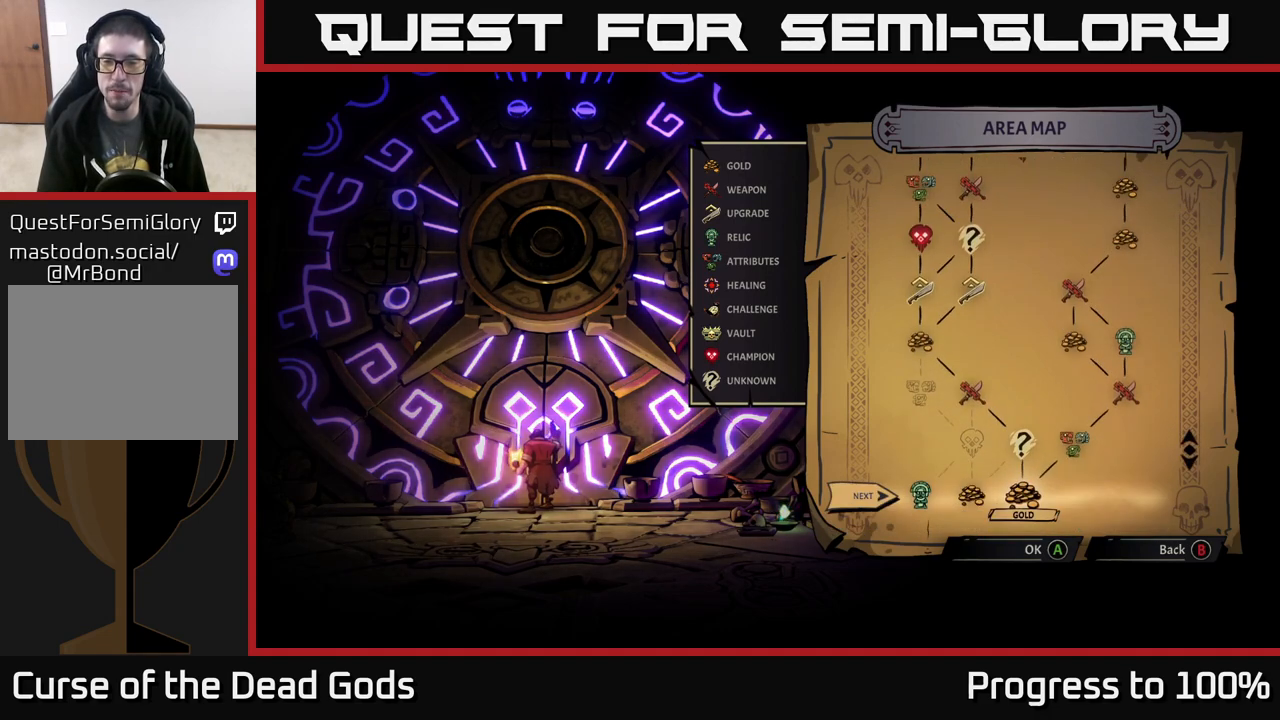
{"buttons": [], "left_stick": "center", "right_stick": "center", "events": []}
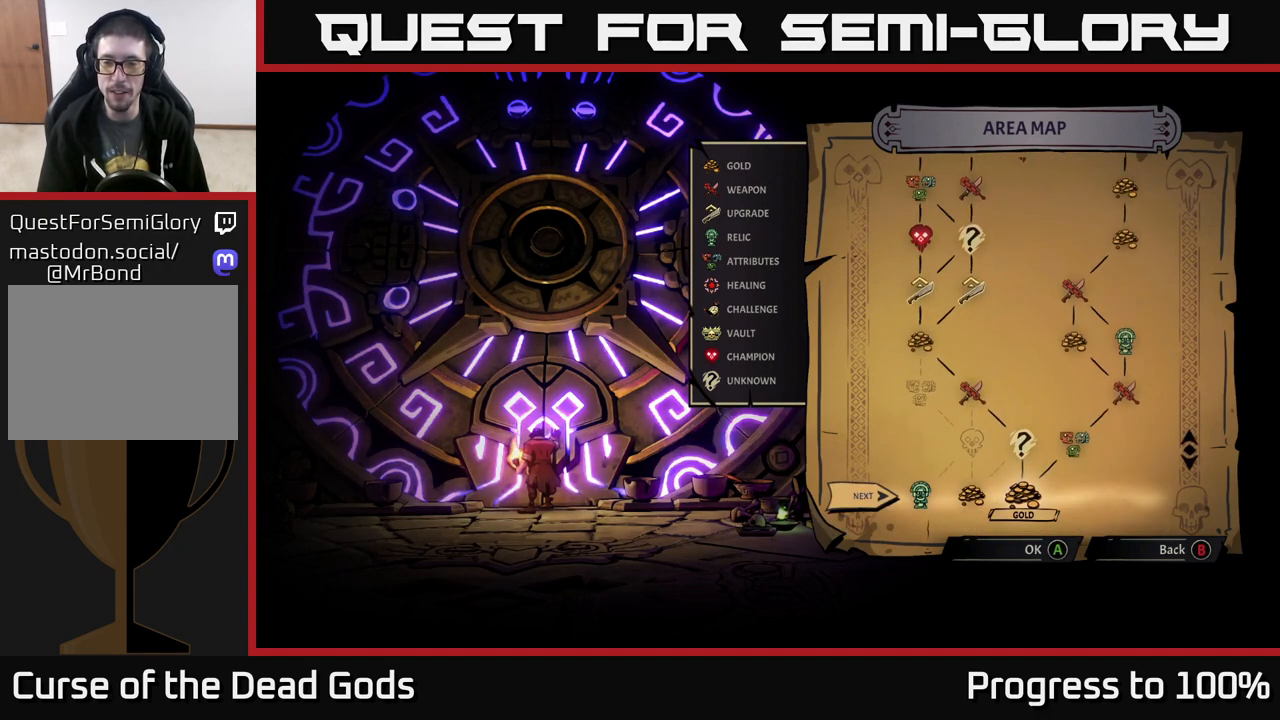
{"buttons": [], "left_stick": "center", "right_stick": "center", "events": []}
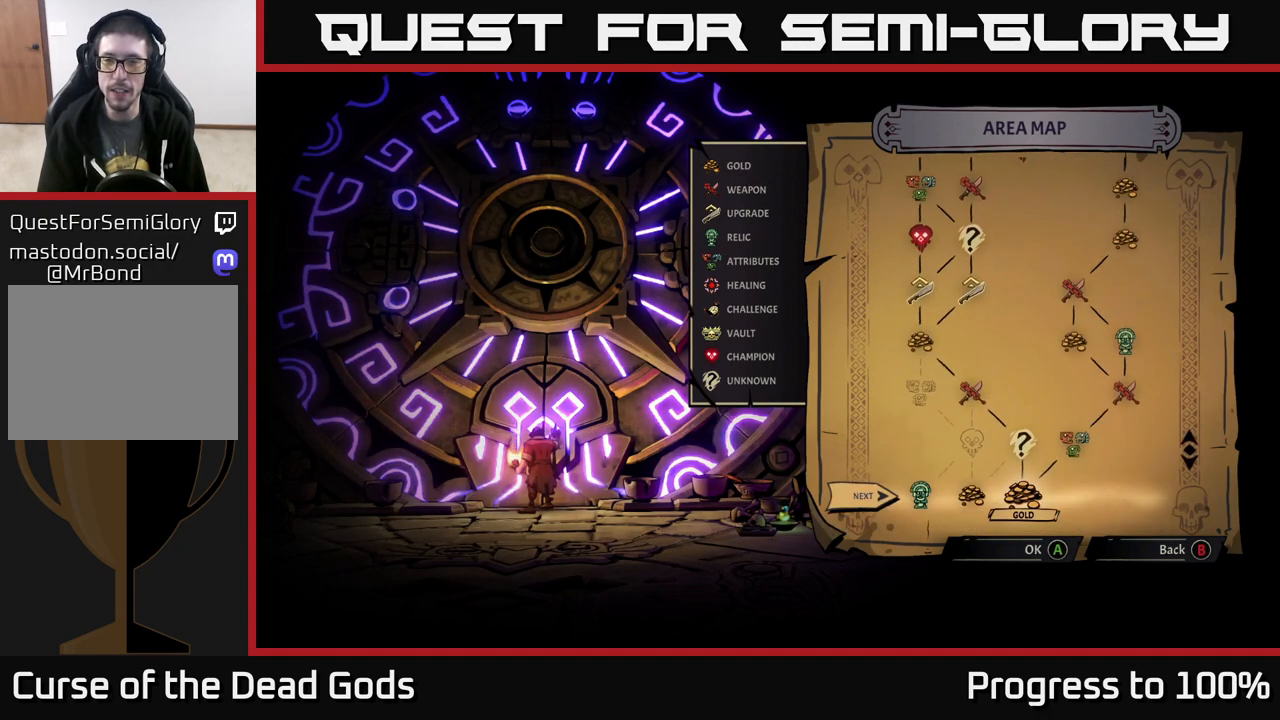
{"buttons": [], "left_stick": "center", "right_stick": "center", "events": [[100, "right_stick", "up"], [283, "right_stick", "center"]]}
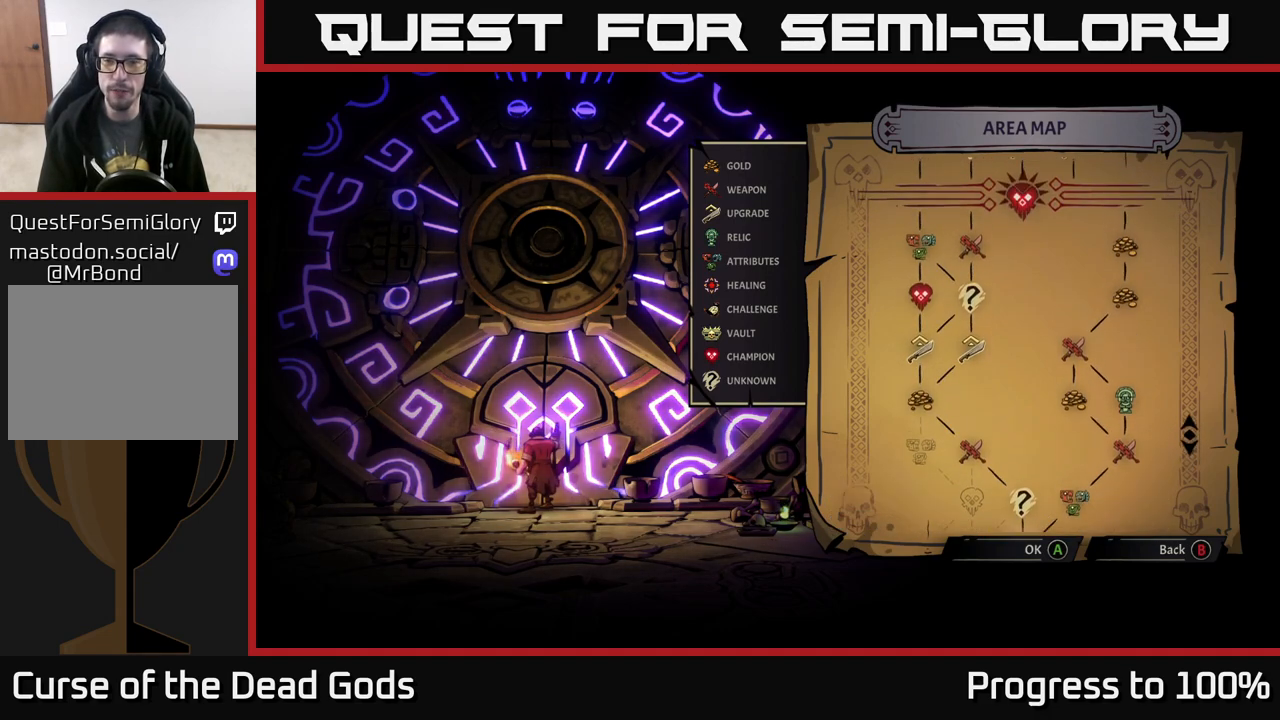
{"buttons": [], "left_stick": "center", "right_stick": "down", "events": [[467, "right_stick", "down"]]}
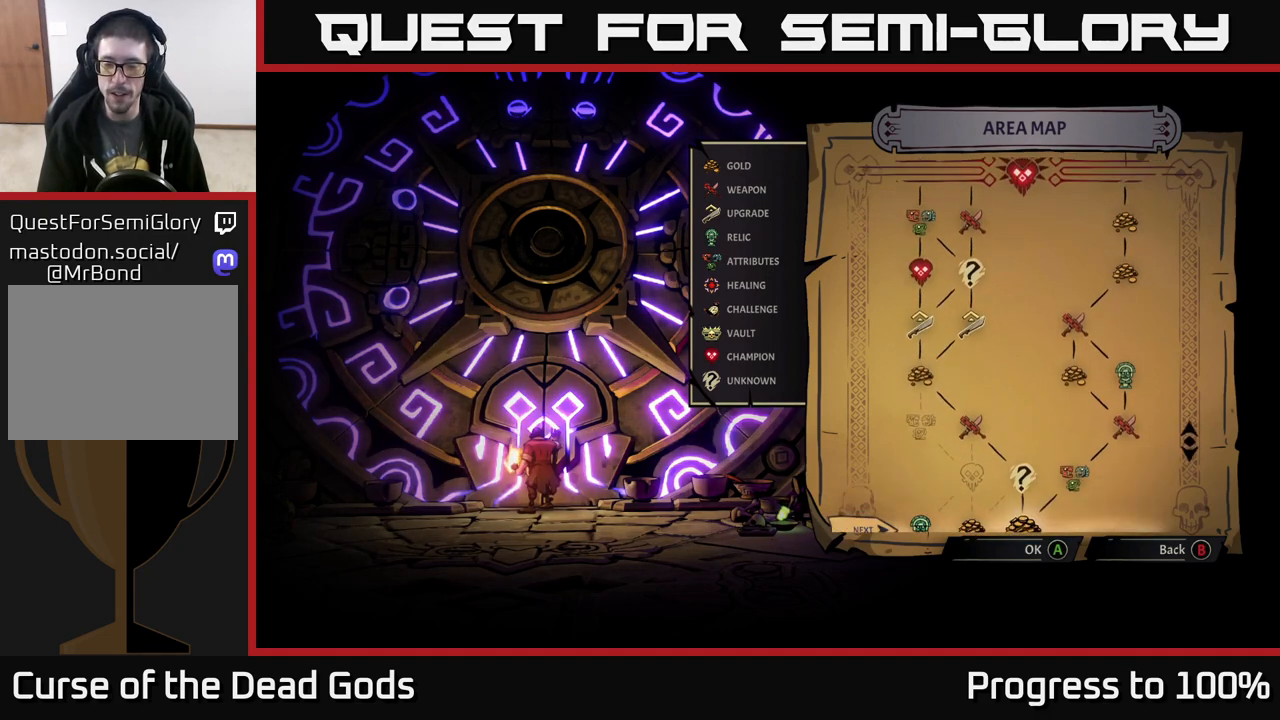
{"buttons": [], "left_stick": "center", "right_stick": "center", "events": [[250, "right_stick", "center"]]}